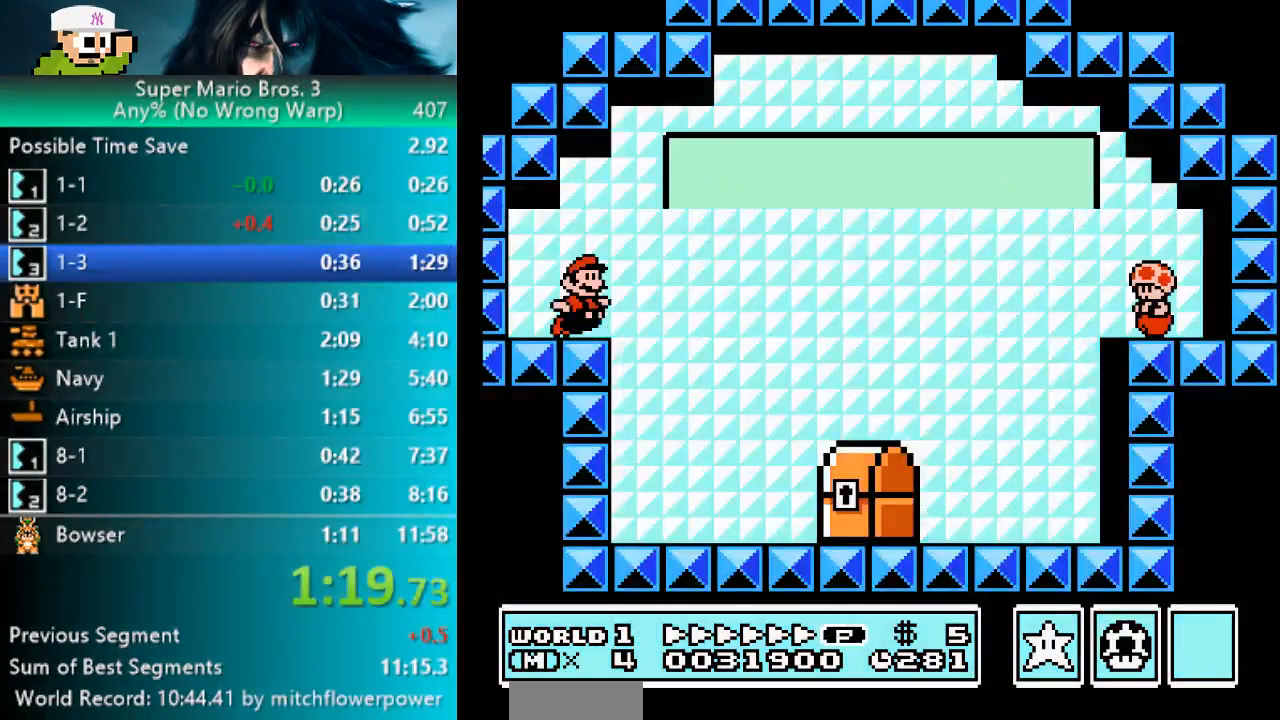
Gameplay with a controller (Nintendo layout); each line is a JSON object with the inputs held at the frame after it. "events" lists button and stick changes between this image and that frame as [ms after this image, input, new state], when the widget could be followed in between. Not read: L3 R3.
{"buttons": ["B", "DPAD_RIGHT"], "events": [[350, "DPAD_RIGHT", "down"]]}
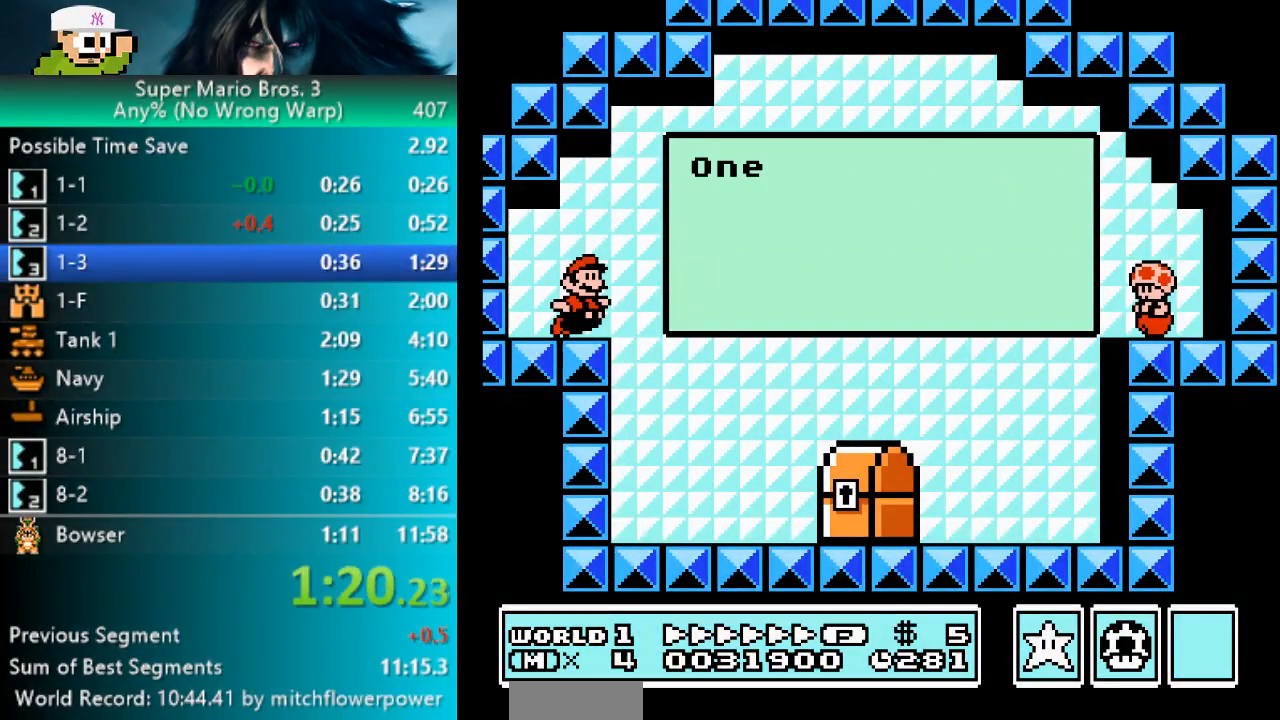
{"buttons": ["A", "B", "DPAD_RIGHT"], "events": [[17, "A", "down"], [167, "A", "up"], [217, "A", "down"], [350, "A", "up"], [417, "A", "down"]]}
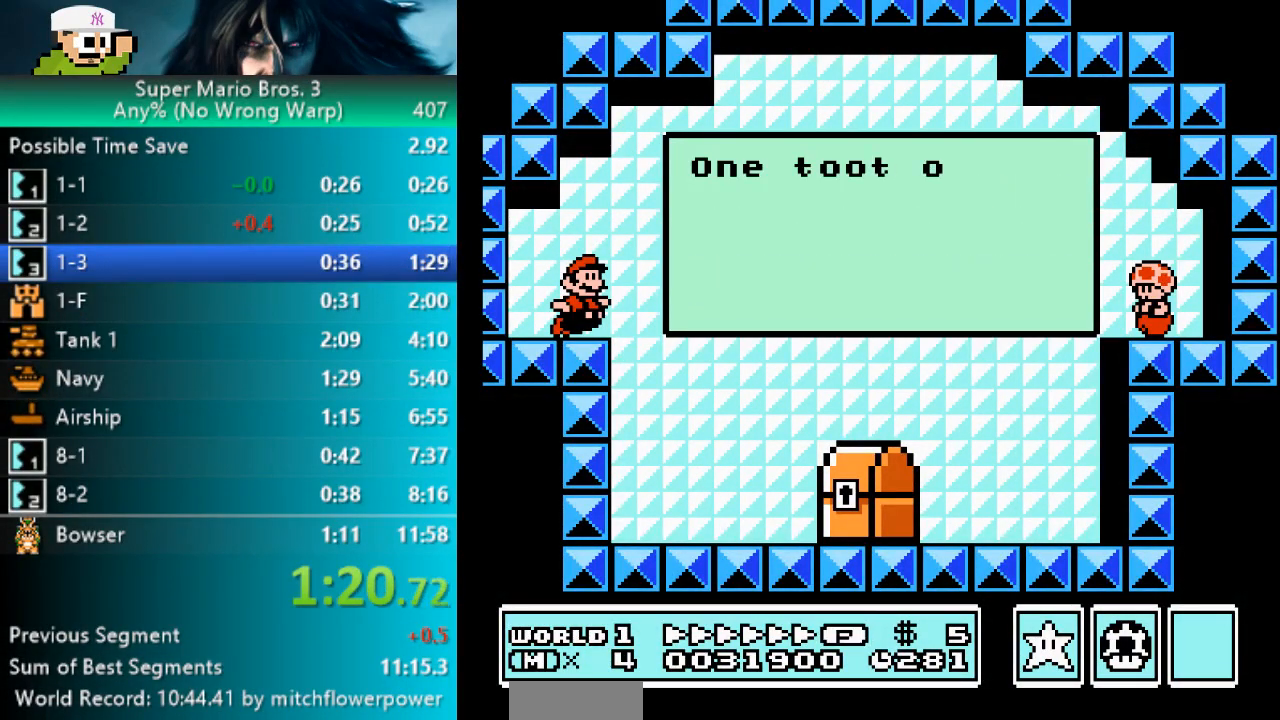
{"buttons": ["B", "DPAD_RIGHT"], "events": [[33, "A", "up"], [100, "A", "down"], [217, "A", "up"], [300, "A", "down"], [417, "A", "up"]]}
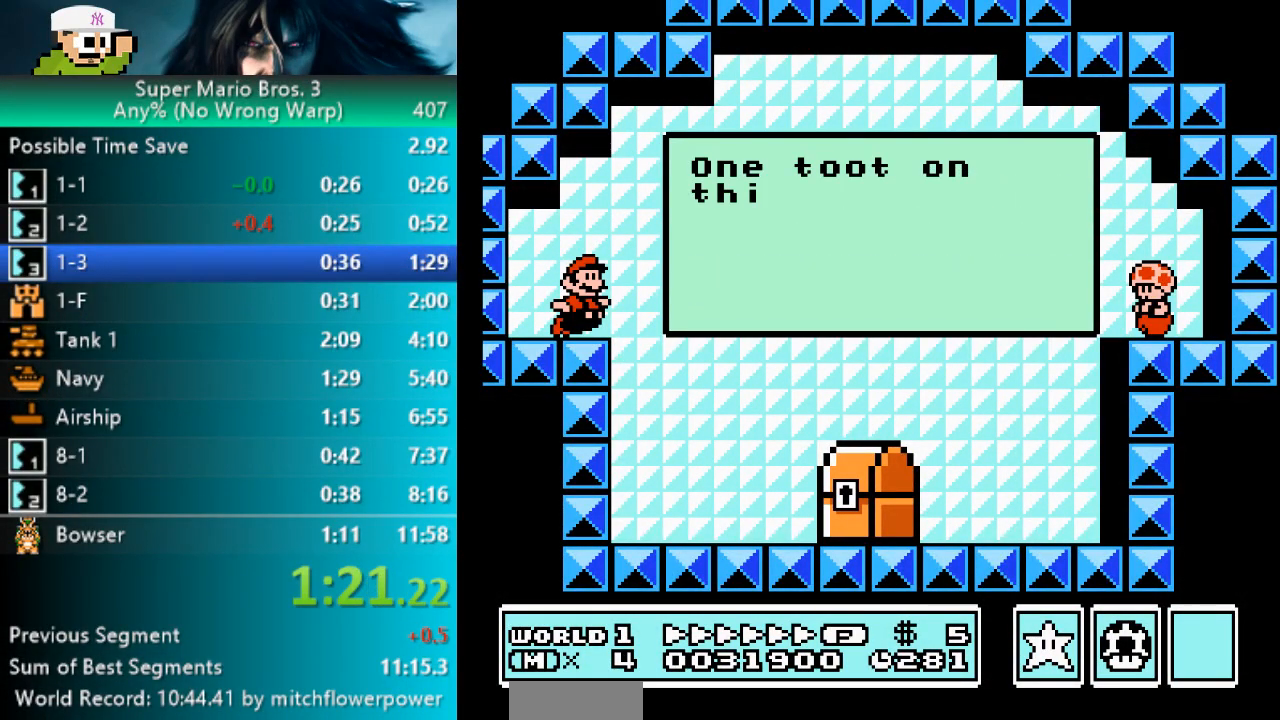
{"buttons": ["A", "B", "DPAD_RIGHT"], "events": [[17, "A", "down"], [150, "A", "up"], [200, "A", "down"], [317, "A", "up"], [400, "A", "down"]]}
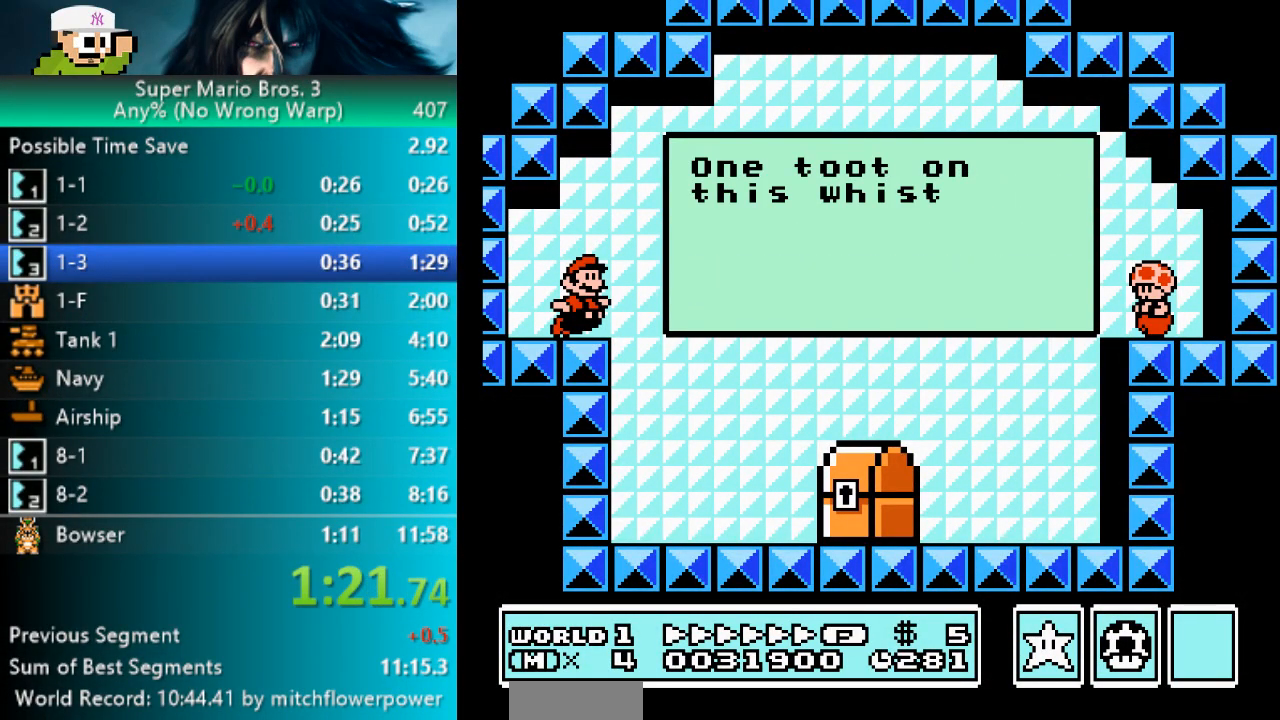
{"buttons": ["A", "B", "DPAD_RIGHT"], "events": [[50, "A", "up"], [117, "A", "down"], [217, "A", "up"], [300, "A", "down"], [400, "A", "up"], [467, "A", "down"]]}
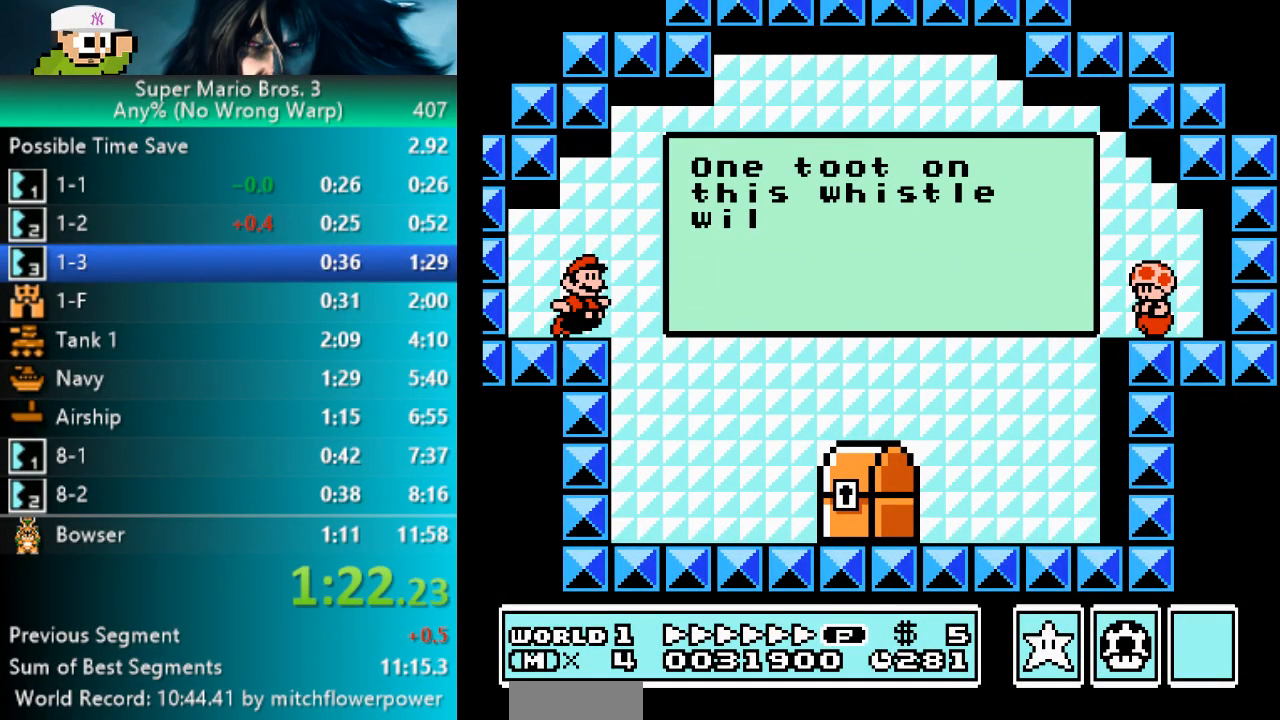
{"buttons": ["B", "DPAD_RIGHT"], "events": [[83, "A", "up"], [183, "A", "down"], [233, "A", "up"]]}
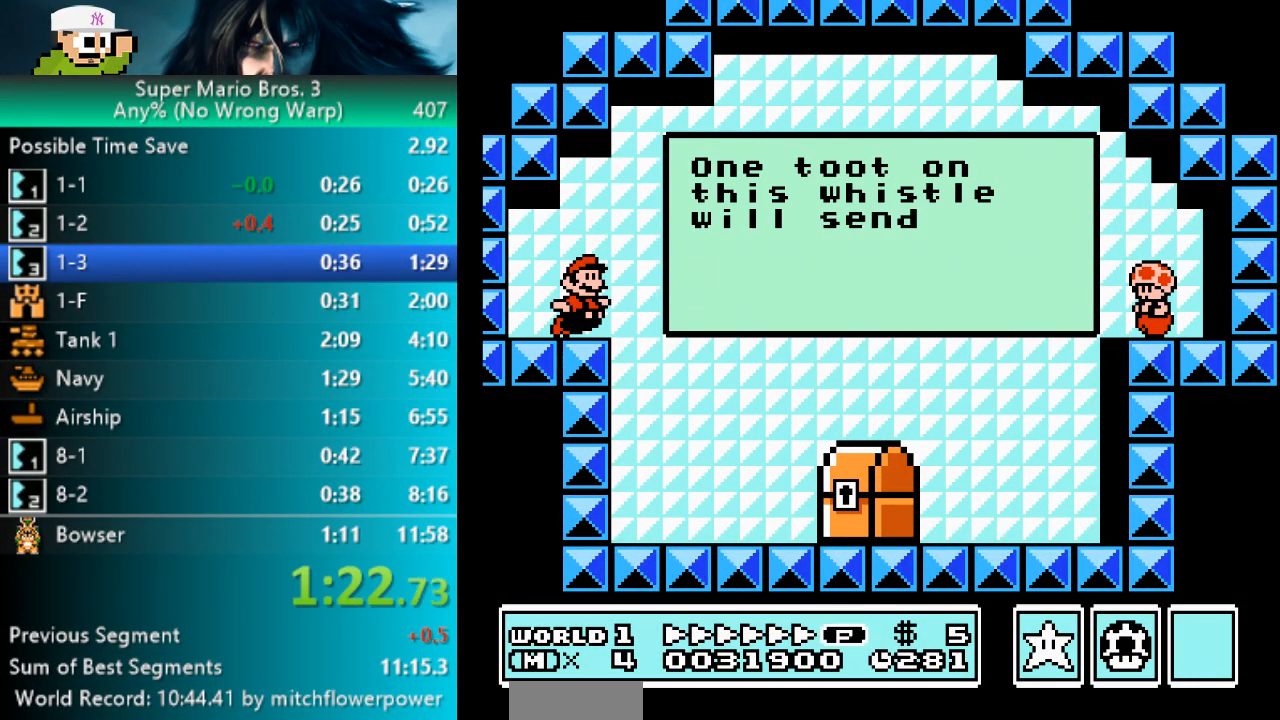
{"buttons": ["B", "DPAD_RIGHT"], "events": []}
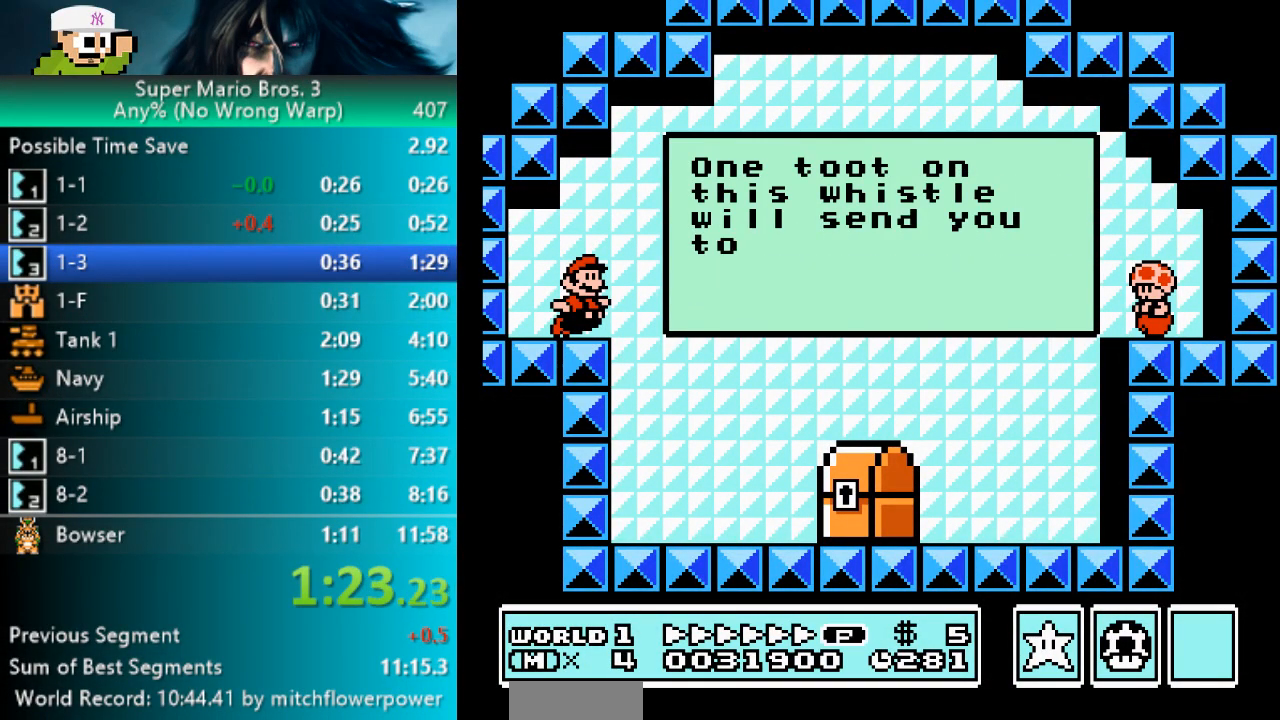
{"buttons": ["A", "B", "DPAD_RIGHT"], "events": [[300, "A", "down"], [467, "A", "up"], [500, "A", "down"]]}
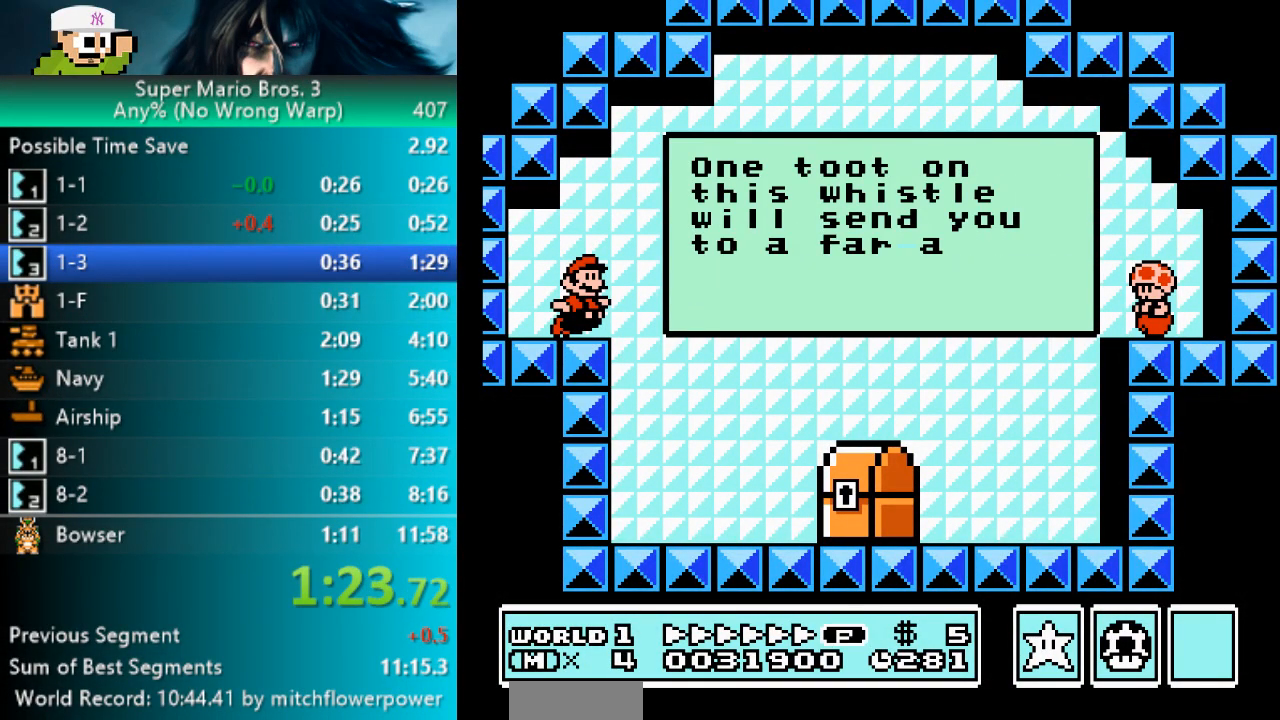
{"buttons": ["B", "DPAD_RIGHT"], "events": [[150, "A", "up"], [217, "A", "down"], [333, "A", "up"], [383, "A", "down"], [467, "A", "up"]]}
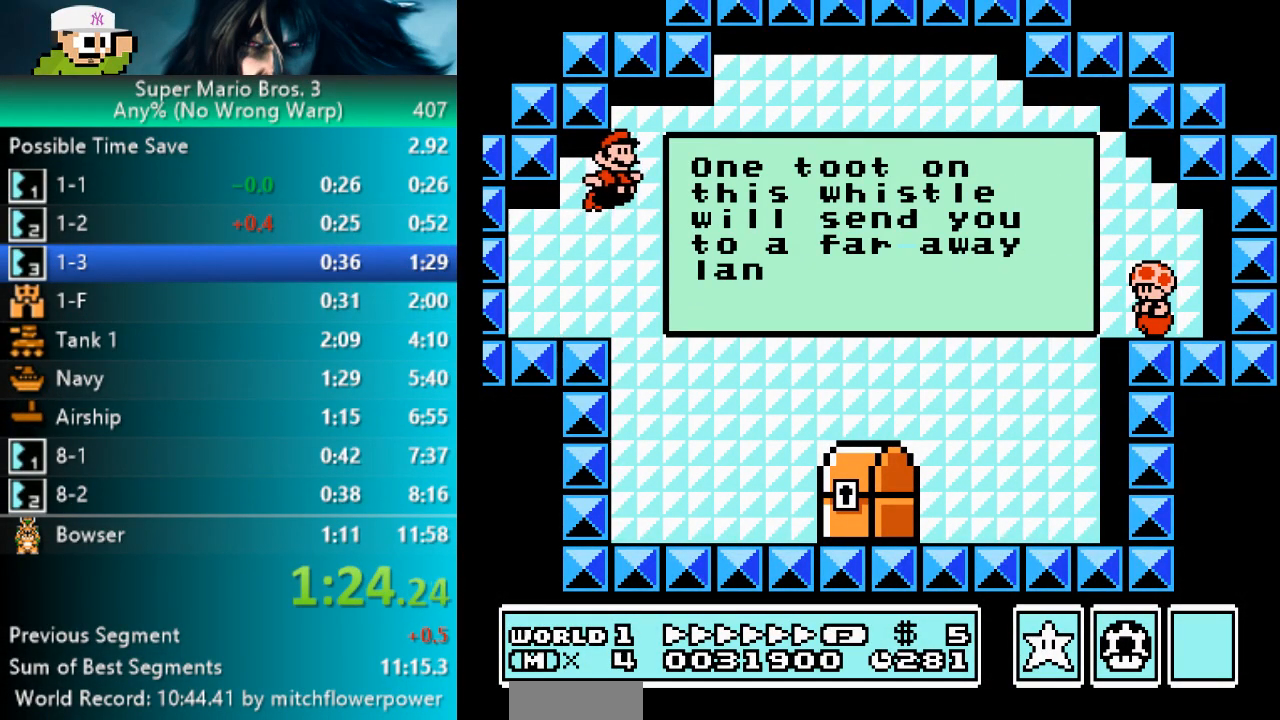
{"buttons": ["B", "DPAD_RIGHT"], "events": []}
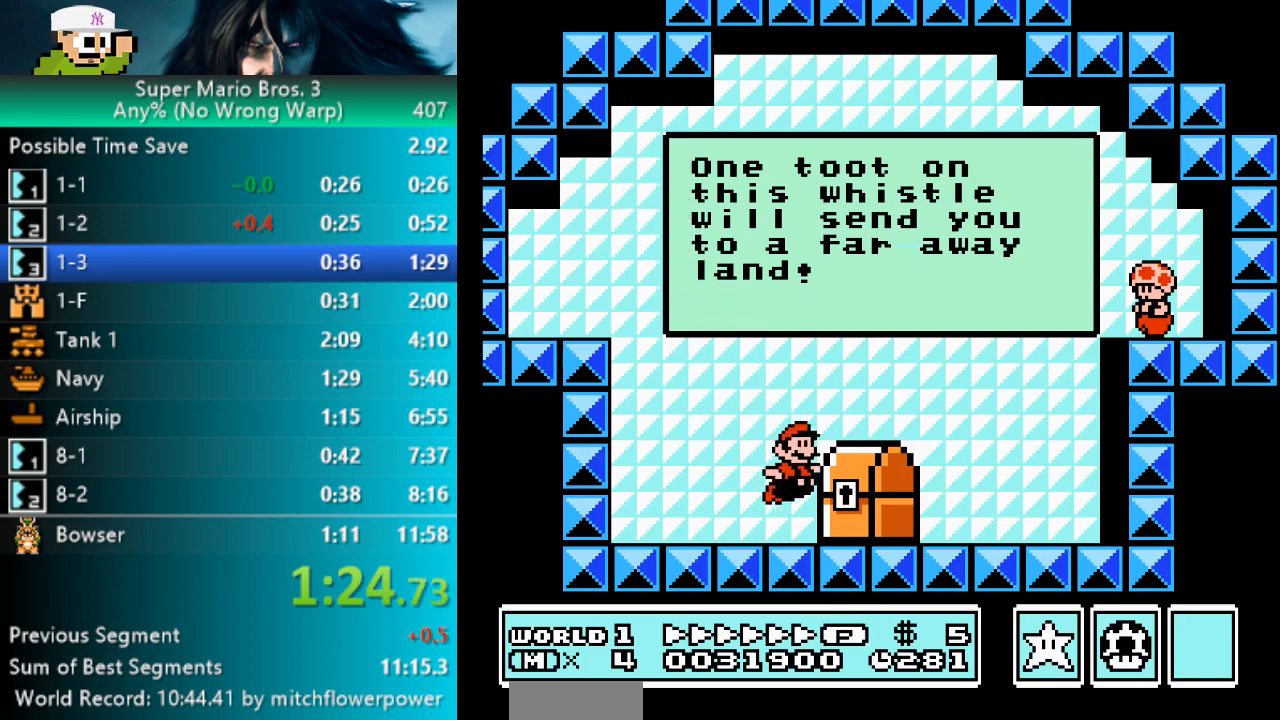
{"buttons": [], "events": [[33, "B", "up"], [100, "B", "down"], [250, "DPAD_RIGHT", "up"], [350, "B", "up"]]}
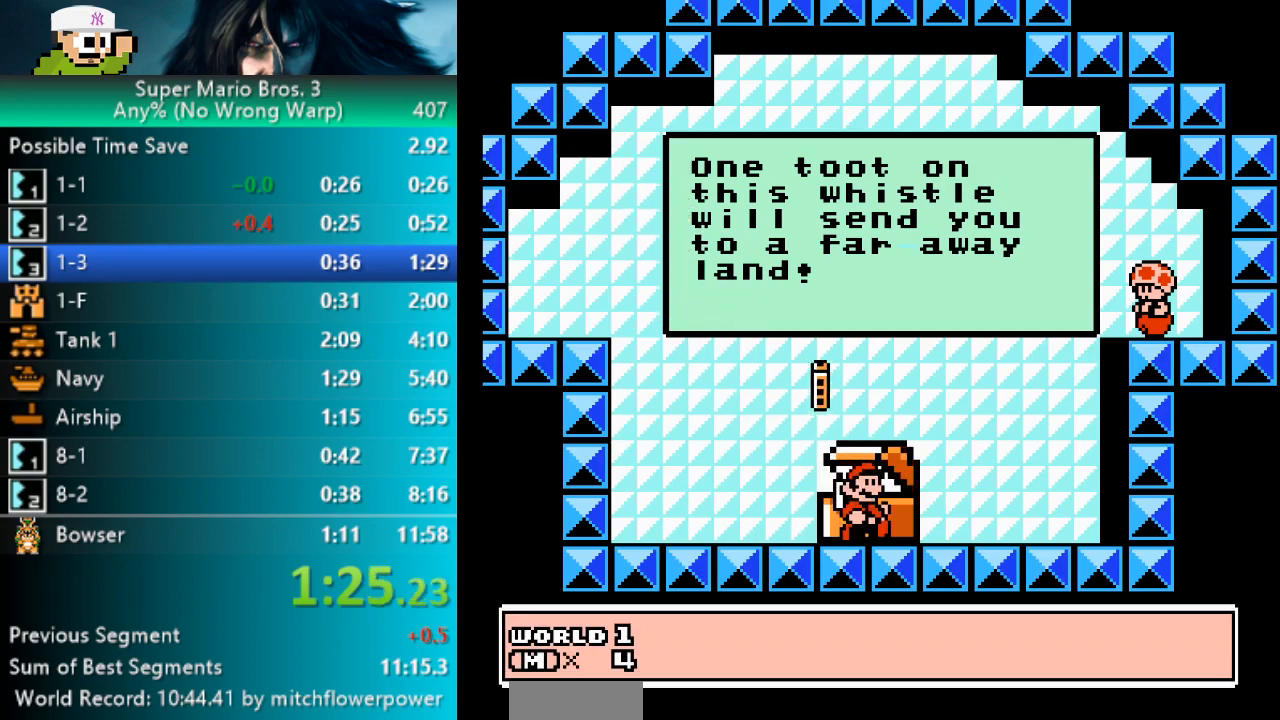
{"buttons": [], "events": []}
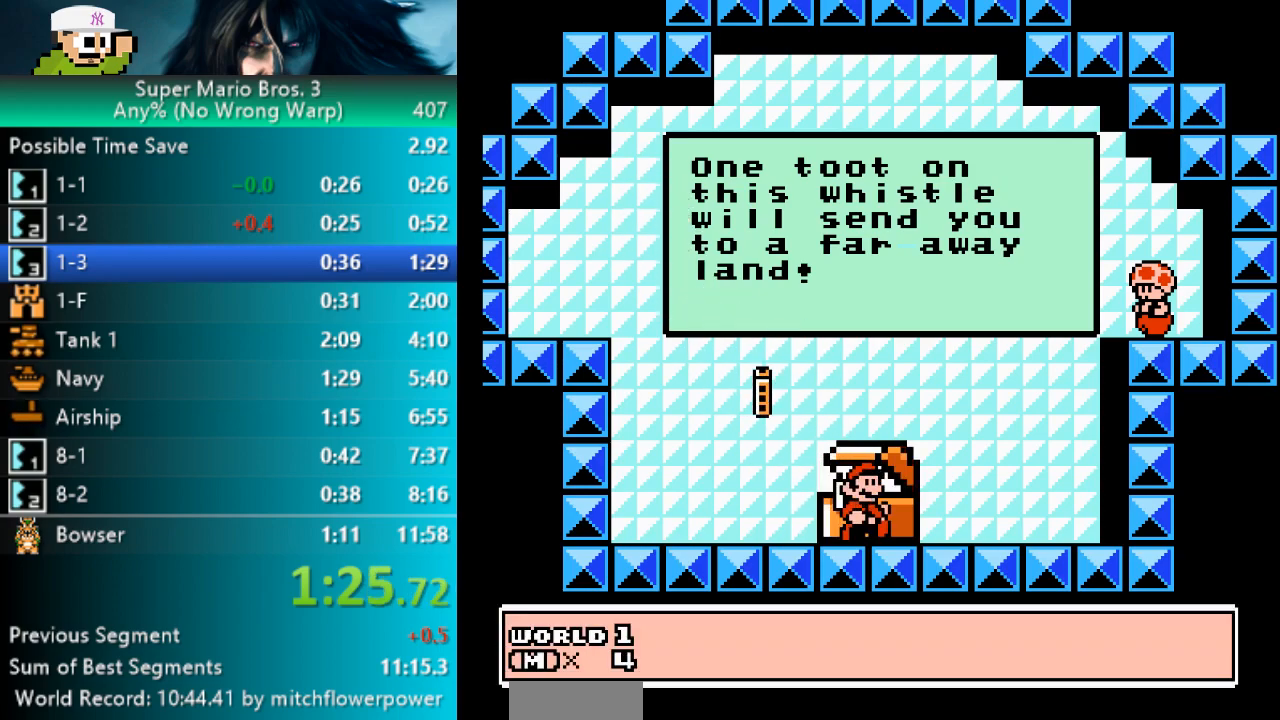
{"buttons": [], "events": []}
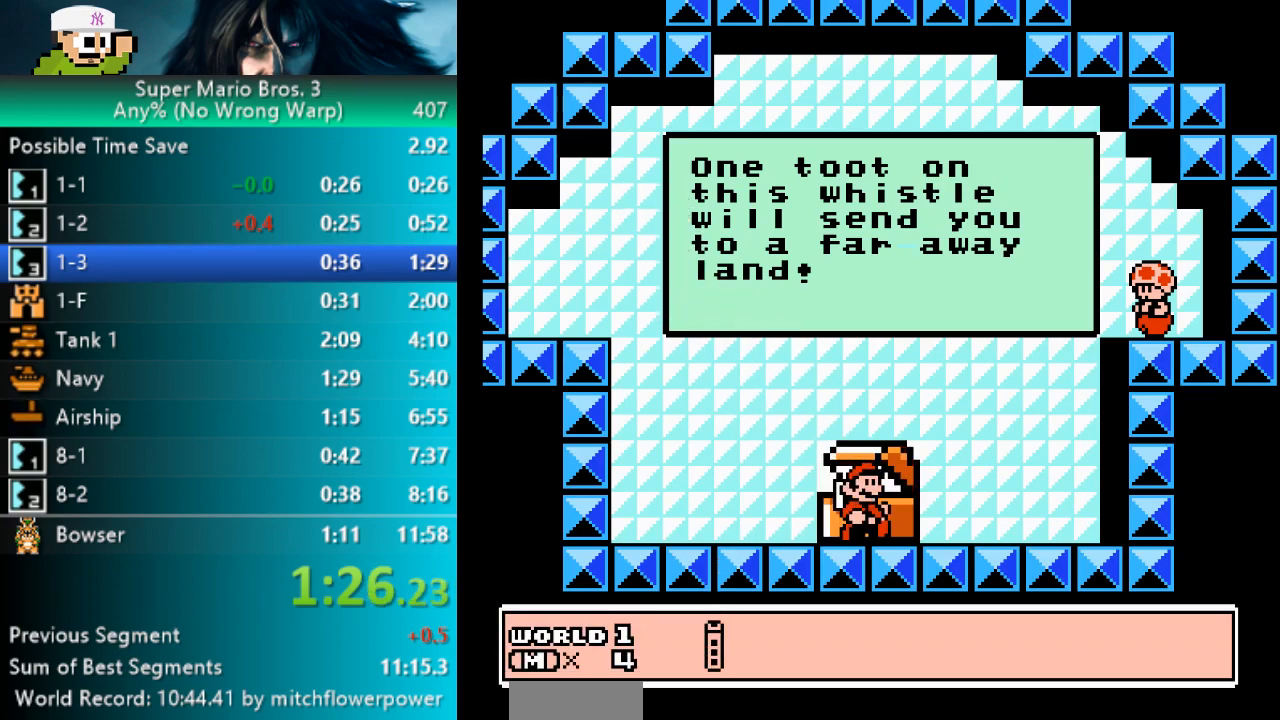
{"buttons": [], "events": []}
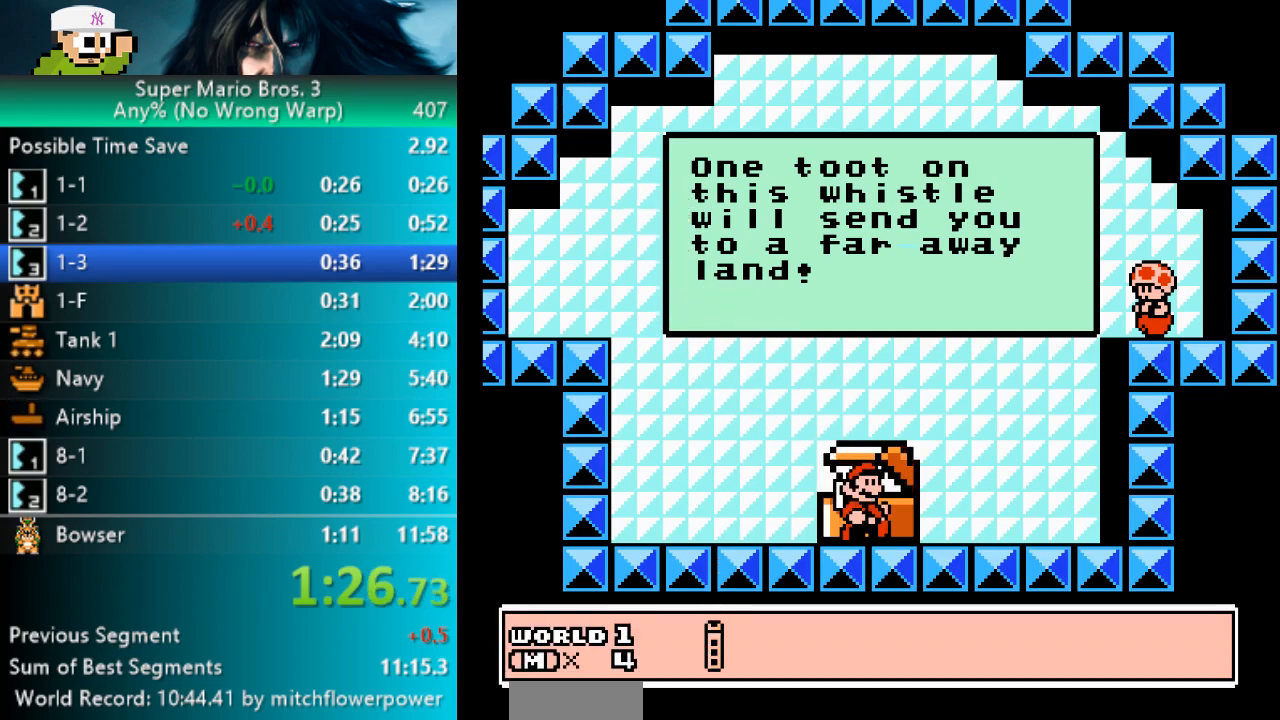
{"buttons": [], "events": []}
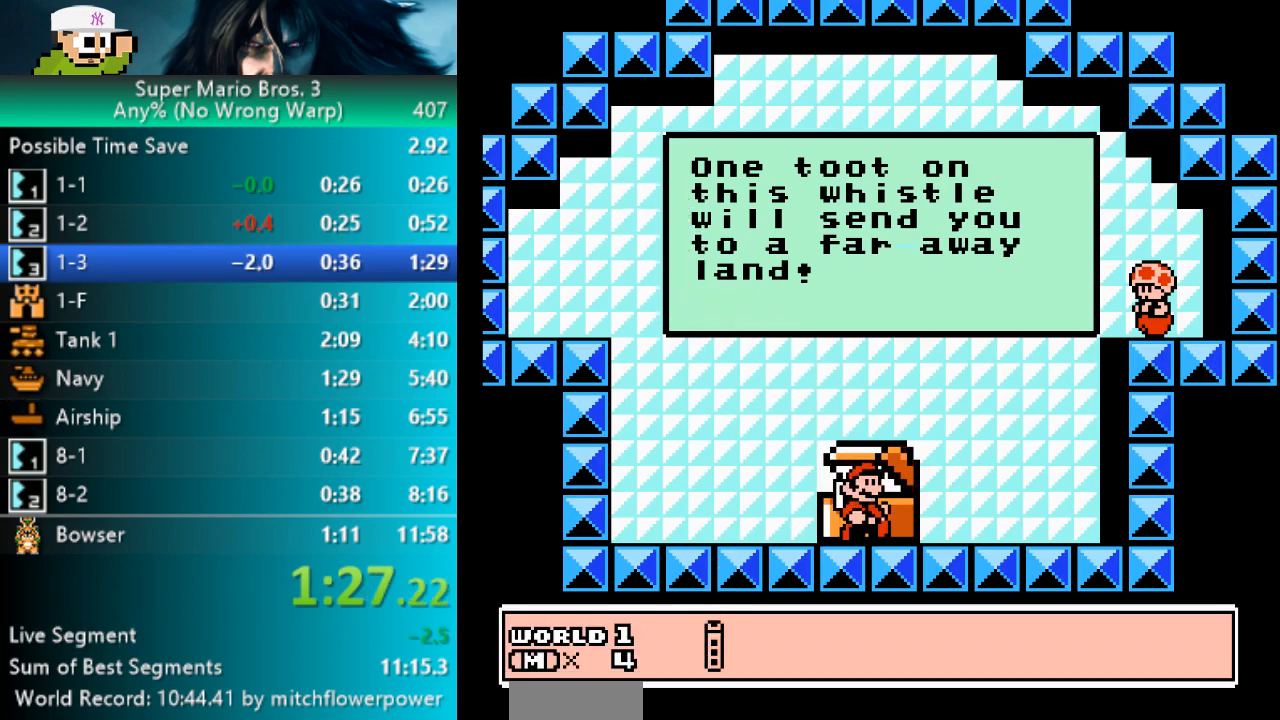
{"buttons": [], "events": []}
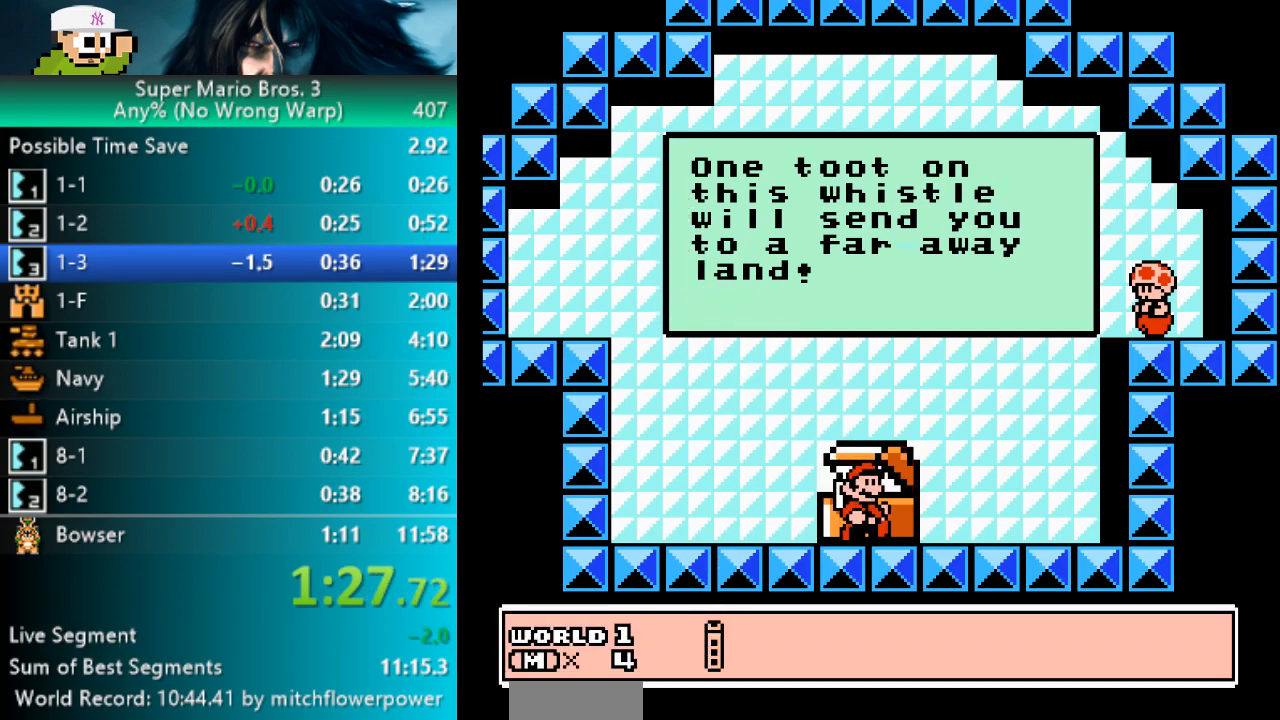
{"buttons": [], "events": []}
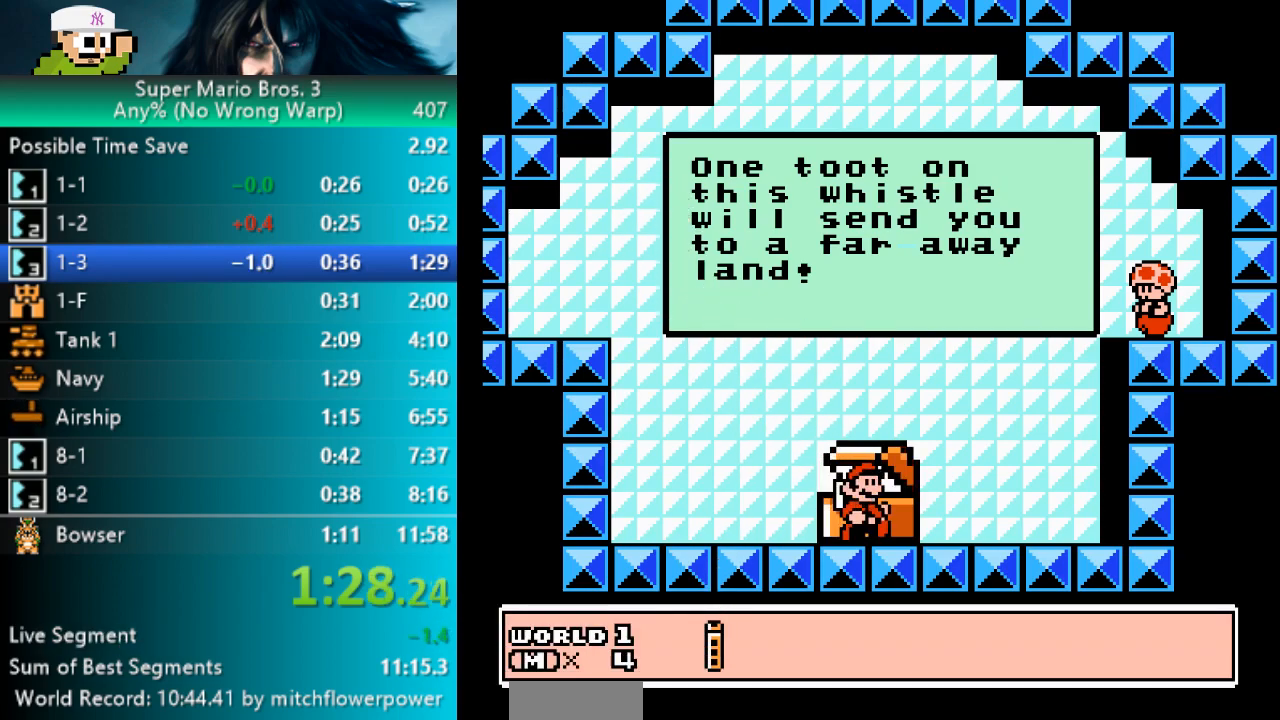
{"buttons": [], "events": []}
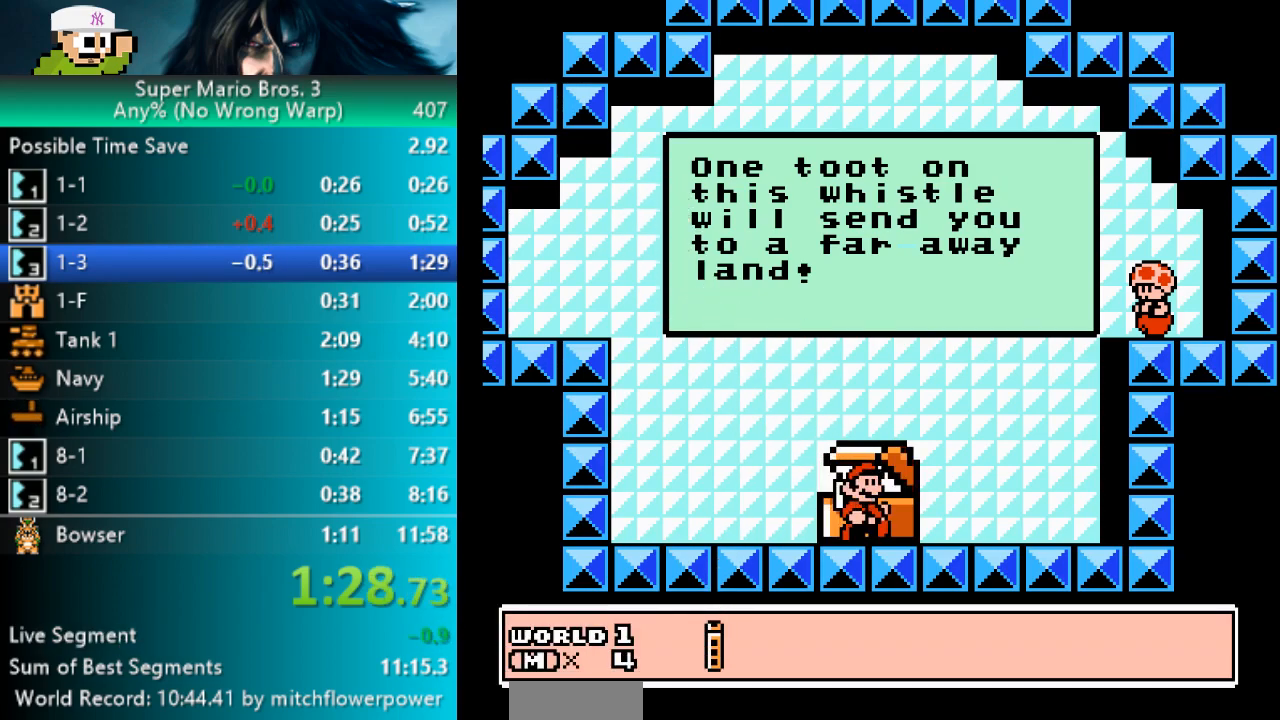
{"buttons": [], "events": []}
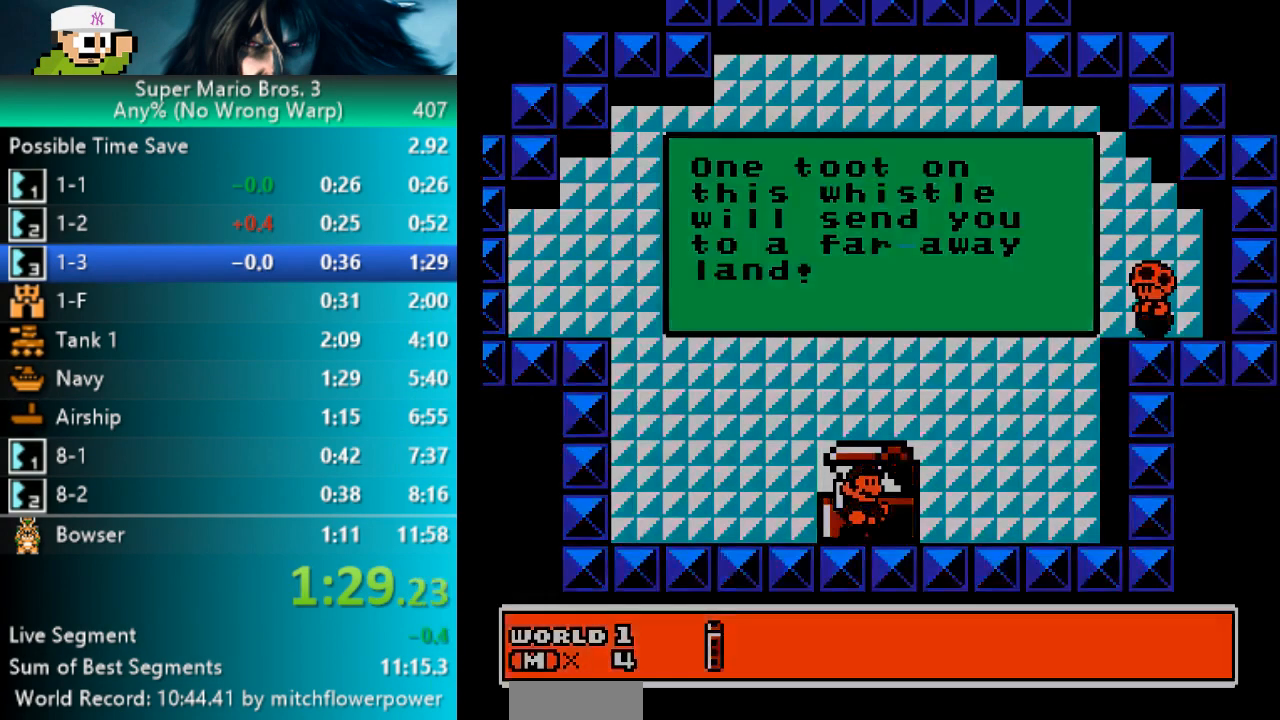
{"buttons": [], "events": []}
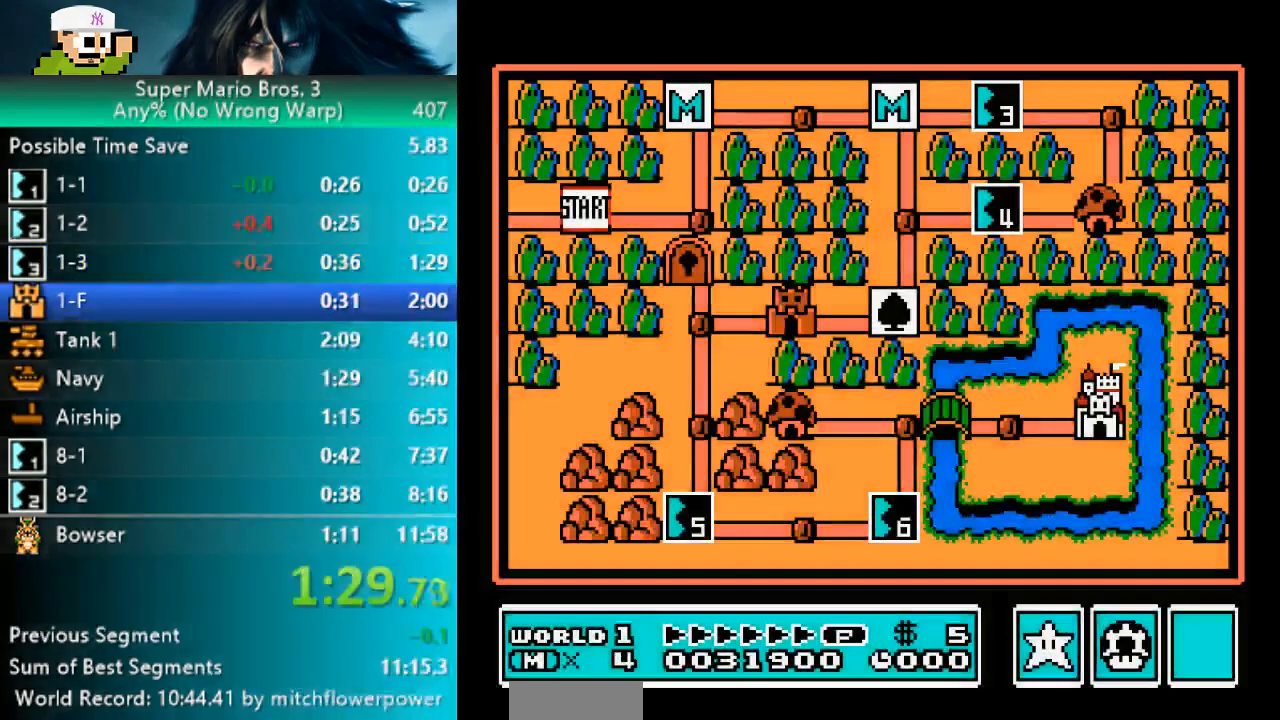
{"buttons": ["DPAD_LEFT"], "events": [[217, "DPAD_LEFT", "down"], [367, "DPAD_LEFT", "up"], [500, "DPAD_LEFT", "down"]]}
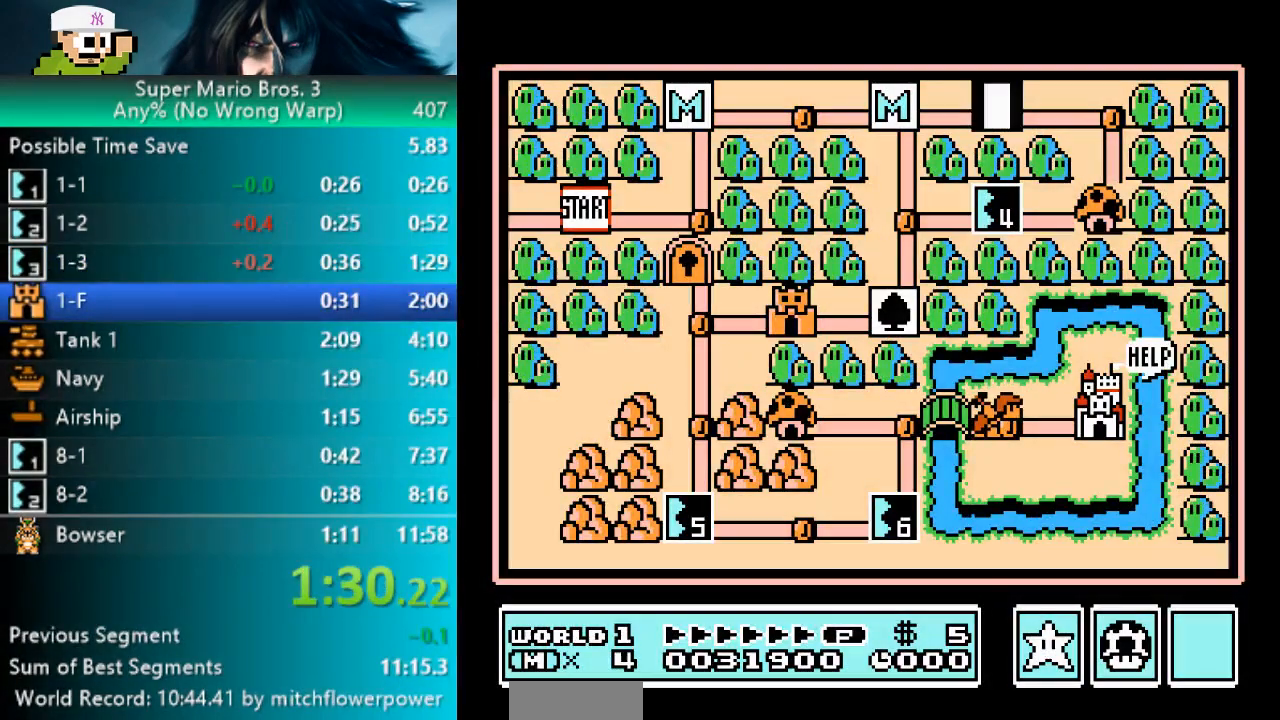
{"buttons": [], "events": [[133, "DPAD_LEFT", "up"], [300, "DPAD_LEFT", "down"], [417, "DPAD_LEFT", "up"]]}
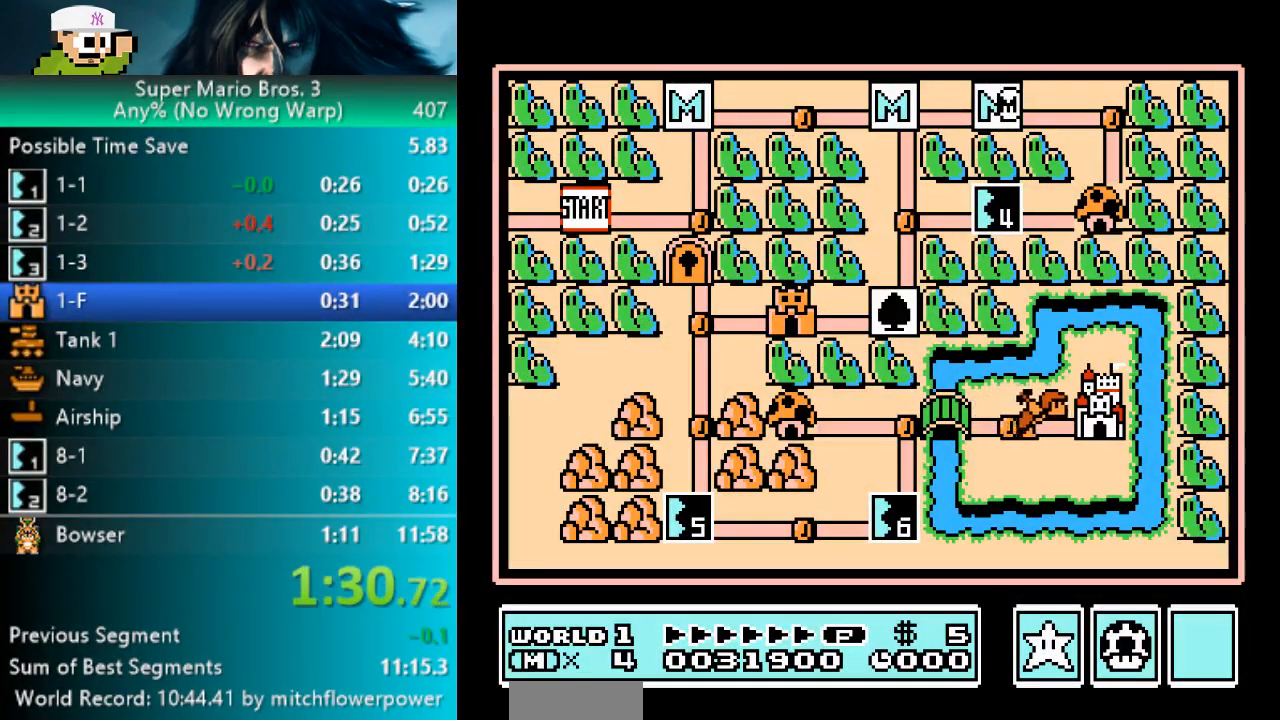
{"buttons": ["DPAD_LEFT"], "events": [[117, "DPAD_LEFT", "down"], [250, "DPAD_LEFT", "up"], [483, "DPAD_LEFT", "down"]]}
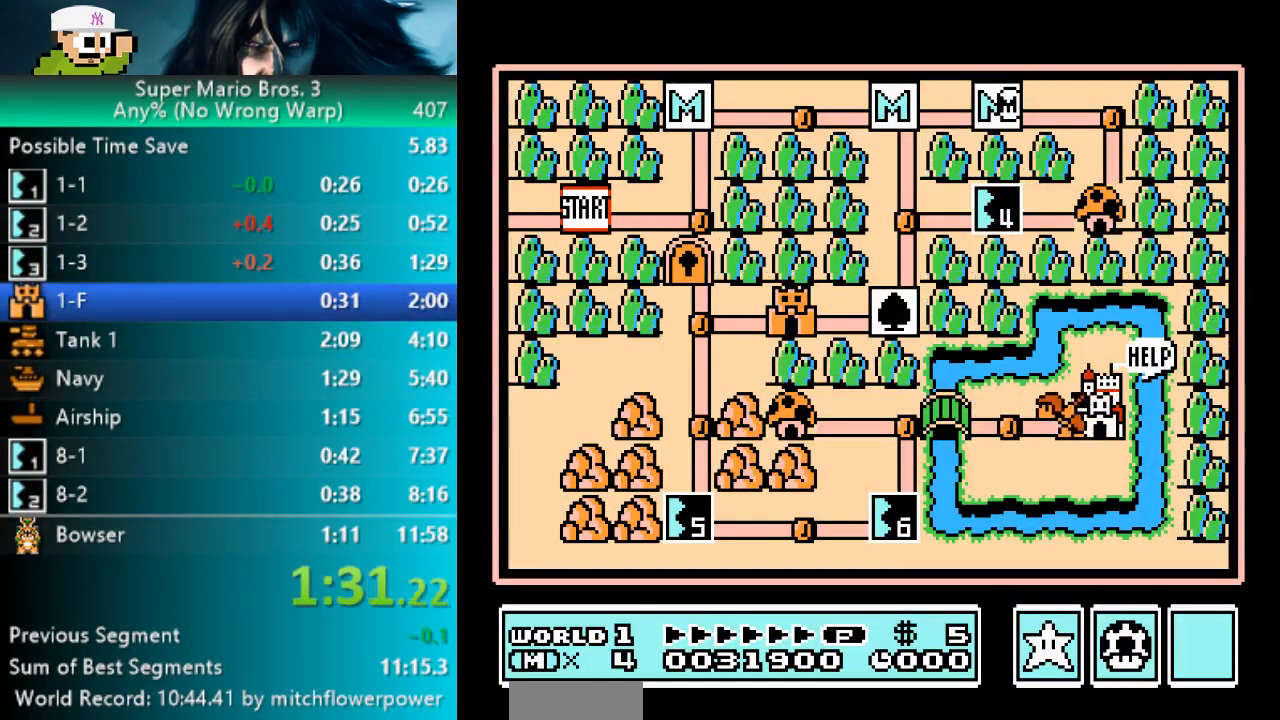
{"buttons": [], "events": [[117, "DPAD_LEFT", "up"], [317, "DPAD_LEFT", "down"], [467, "DPAD_LEFT", "up"]]}
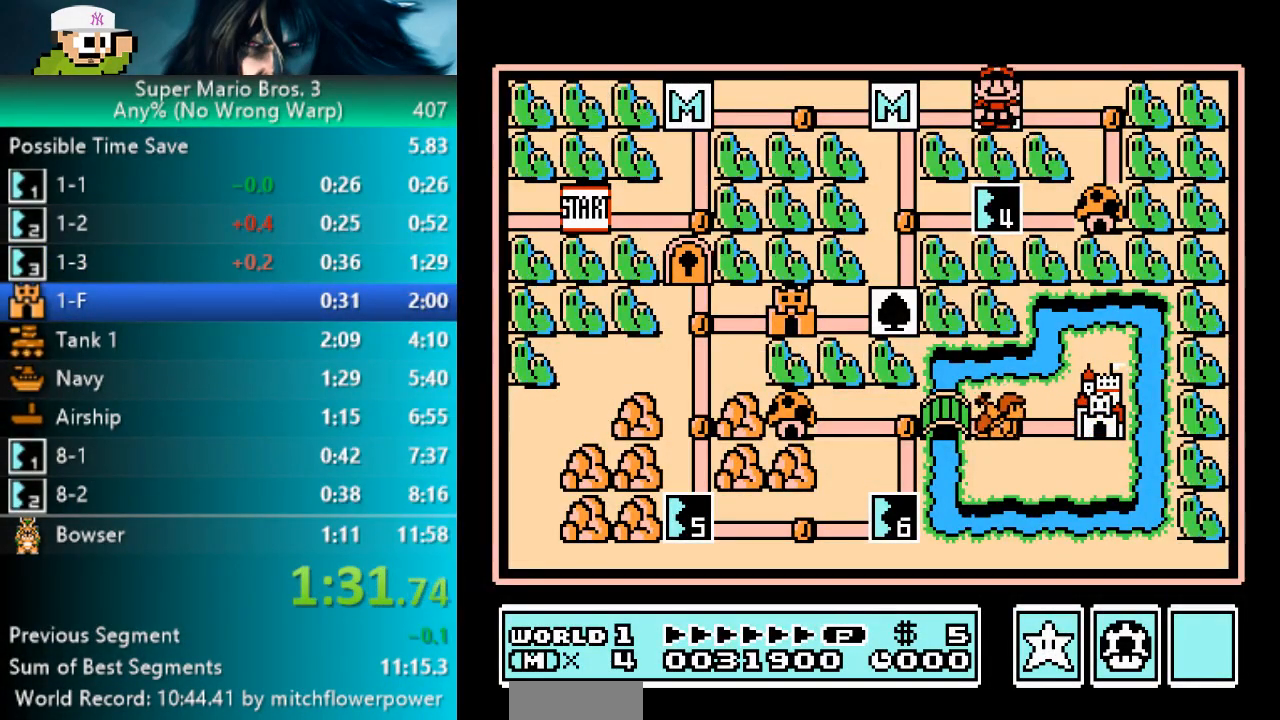
{"buttons": ["DPAD_DOWN"], "events": [[167, "DPAD_LEFT", "down"], [317, "DPAD_LEFT", "up"], [483, "DPAD_DOWN", "down"]]}
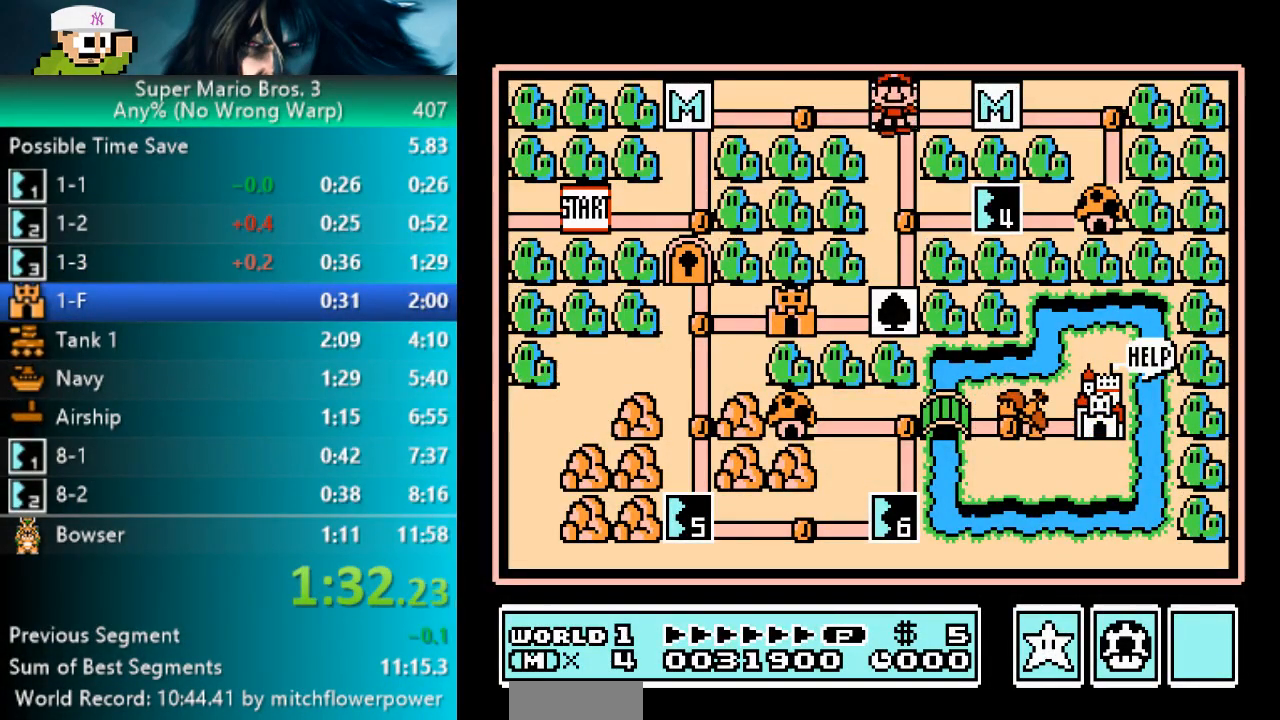
{"buttons": [], "events": [[133, "DPAD_DOWN", "up"], [300, "DPAD_DOWN", "down"], [433, "DPAD_DOWN", "up"]]}
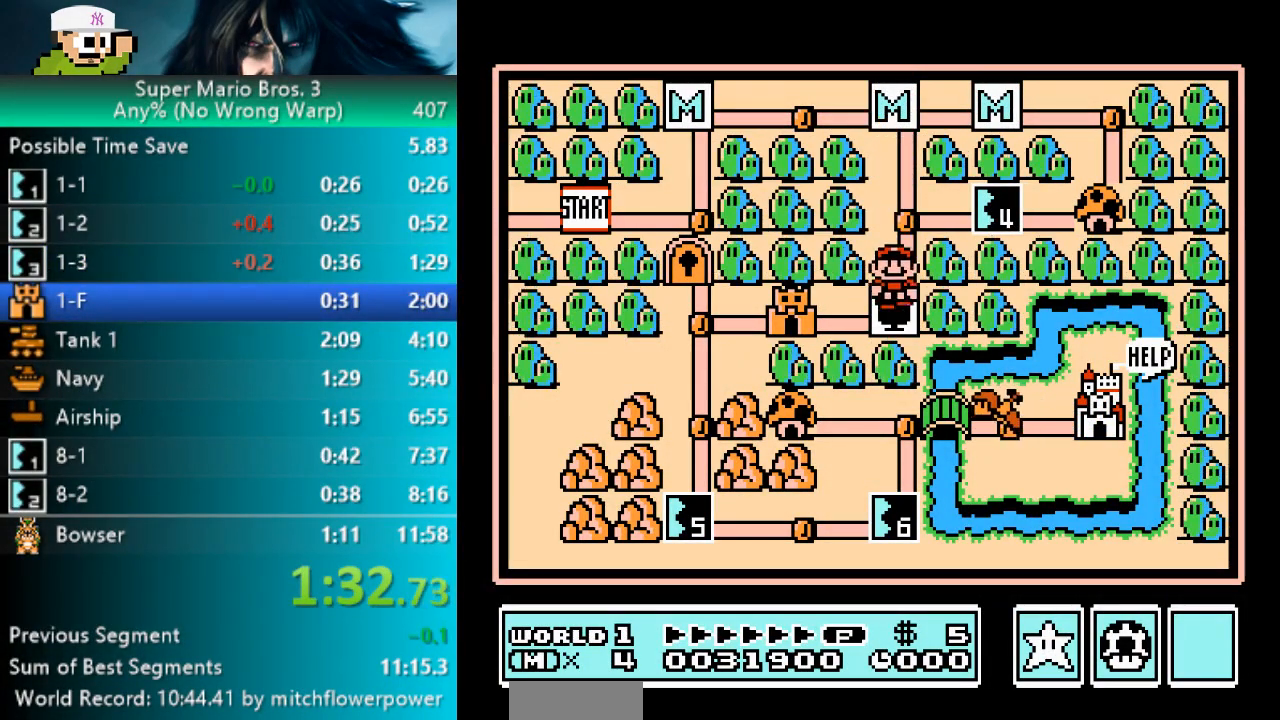
{"buttons": ["A"], "events": [[117, "DPAD_LEFT", "down"], [217, "DPAD_LEFT", "up"], [450, "A", "down"]]}
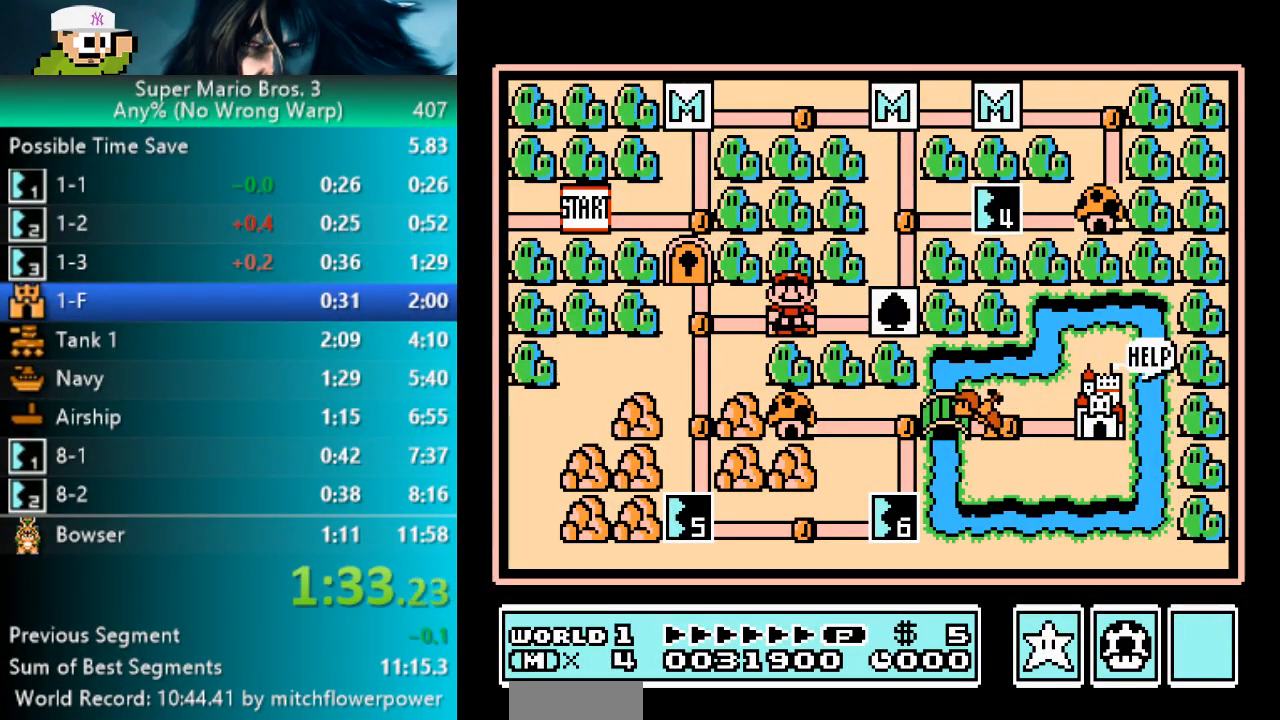
{"buttons": ["B", "DPAD_RIGHT"], "events": [[67, "A", "up"], [83, "DPAD_RIGHT", "down"], [150, "B", "down"]]}